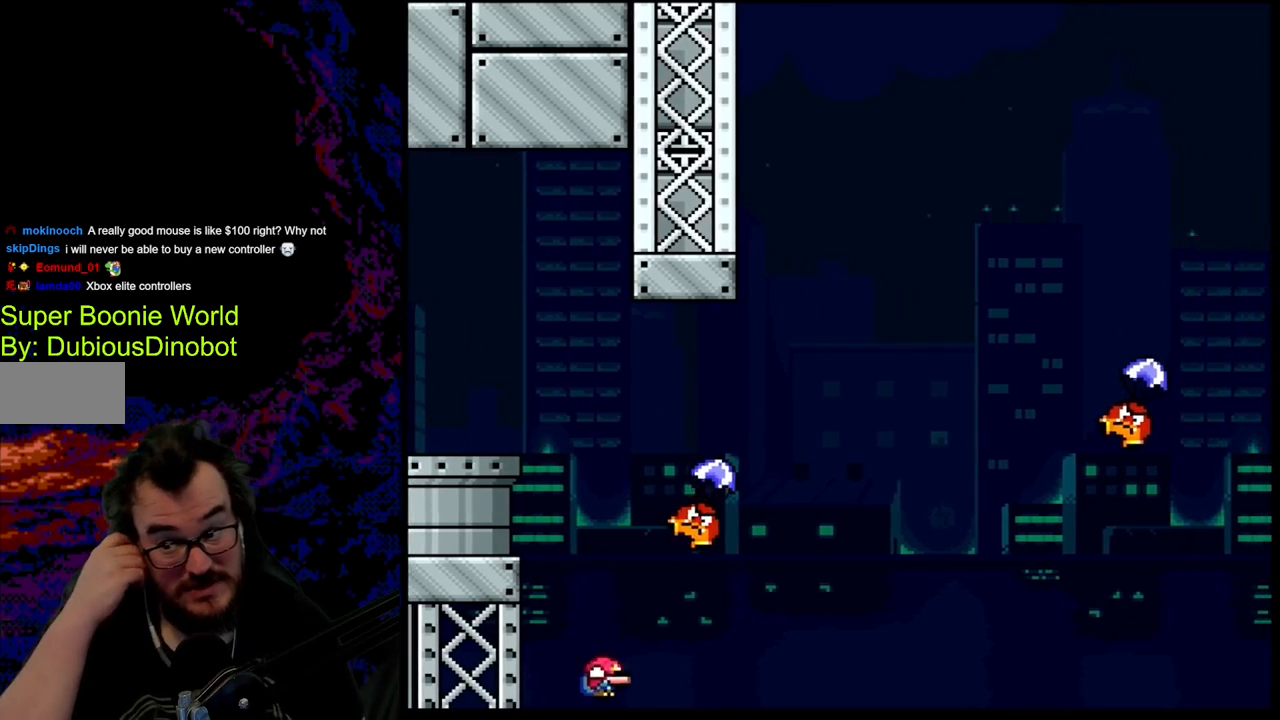
Gameplay with a controller (Nintendo layout); each line is a JSON object with the inputs held at the frame after it. "events" lists button and stick changes between this image and that frame as [ms after this image, input, new state], when the widget could be followed in between. Not read: L3 R3.
{"buttons": ["Y"], "events": [[200, "Y", "down"]]}
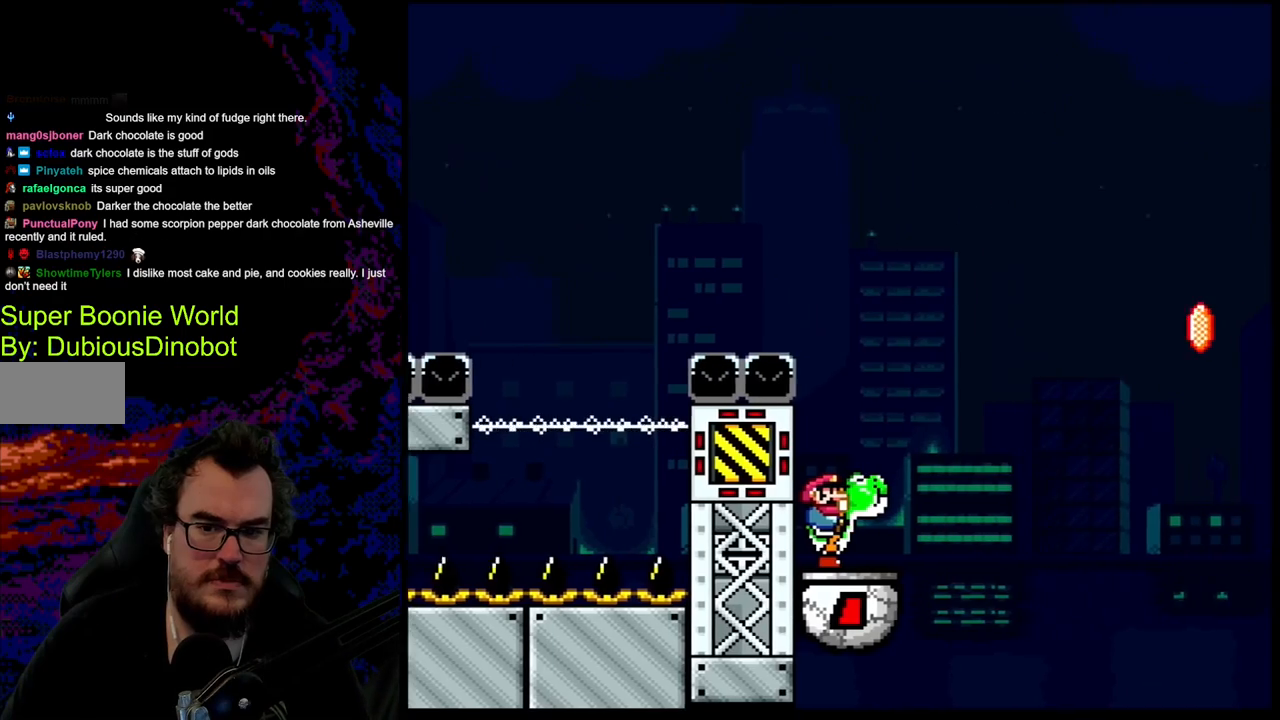
{"buttons": ["Y"], "events": []}
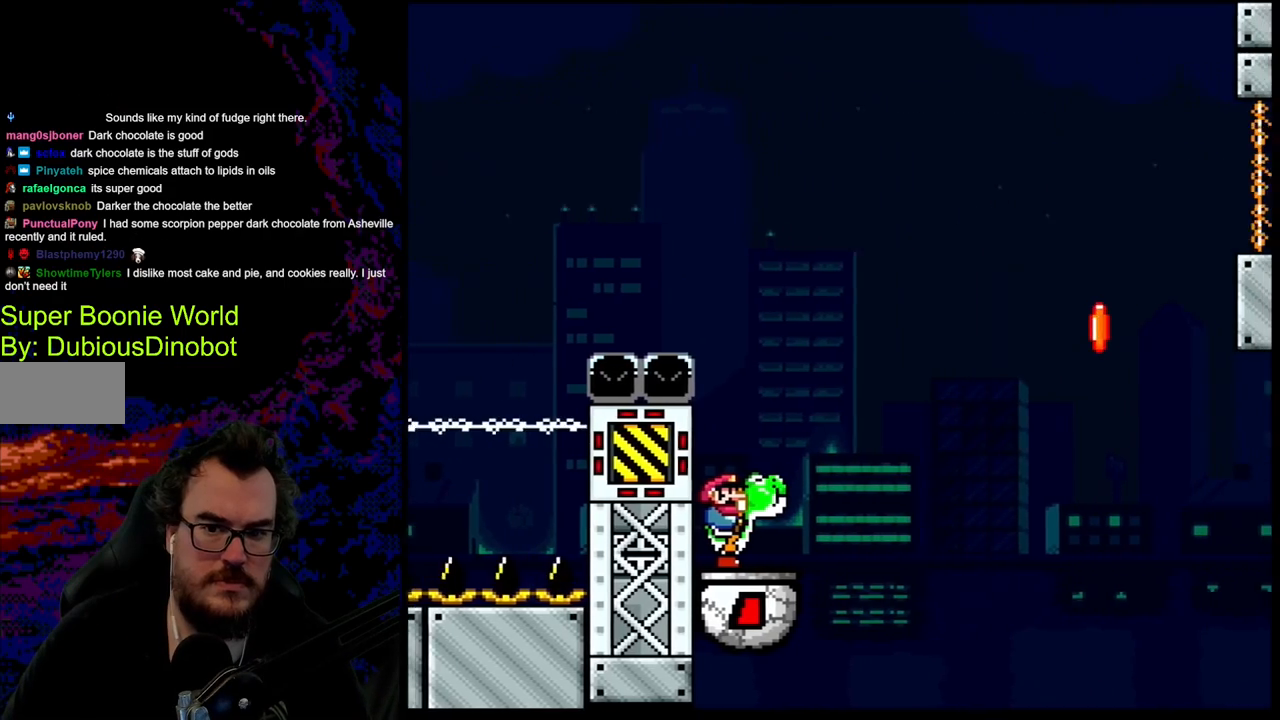
{"buttons": ["Y"], "events": []}
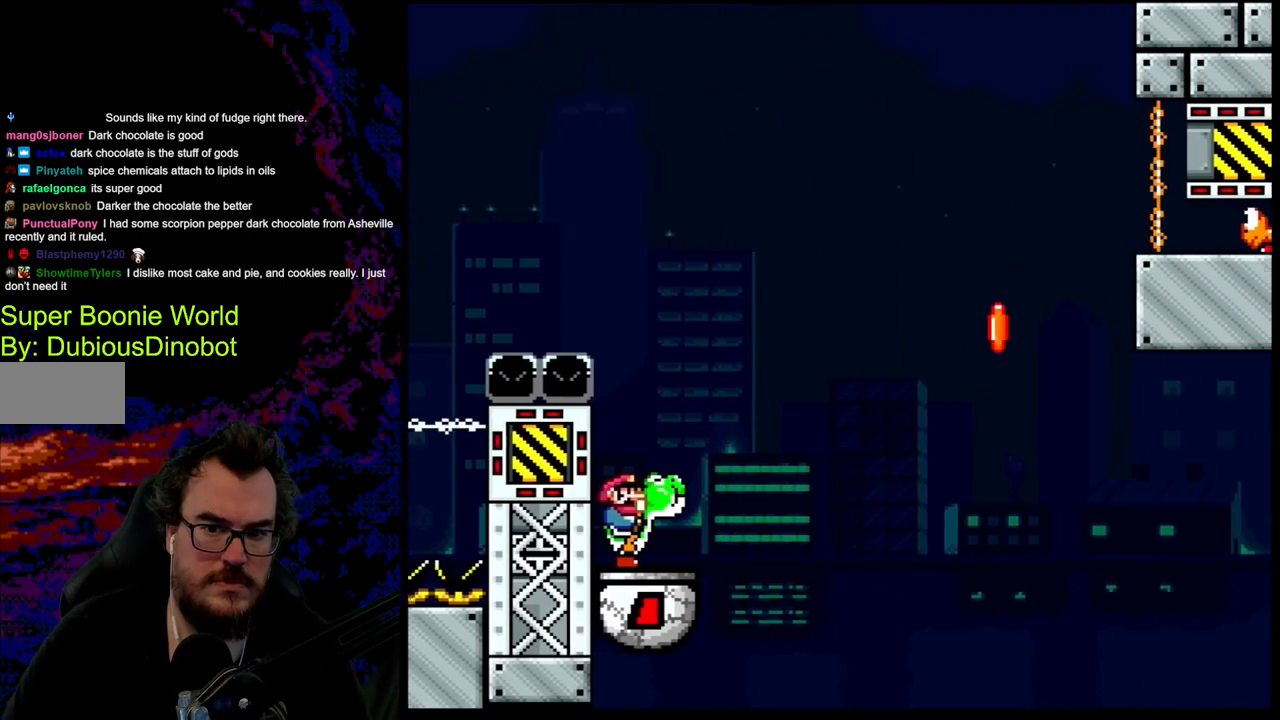
{"buttons": ["Y"], "events": []}
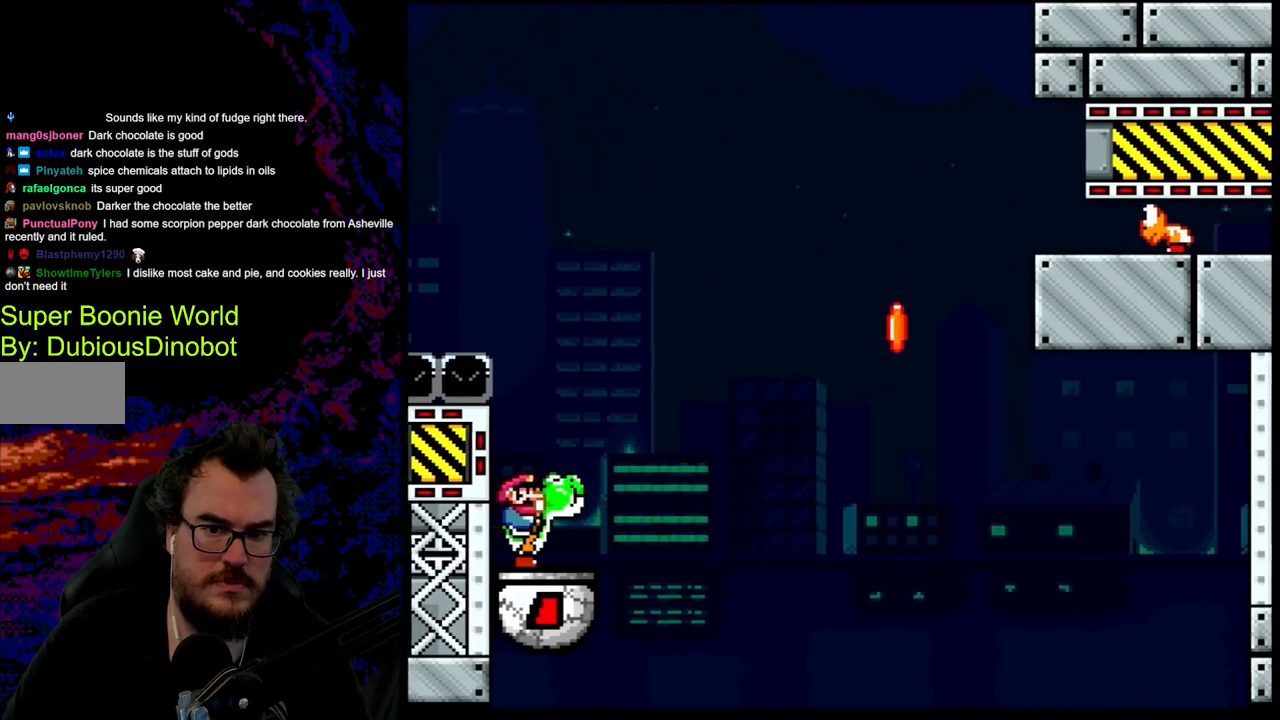
{"buttons": ["Y", "DPAD_RIGHT"], "events": [[500, "DPAD_RIGHT", "down"]]}
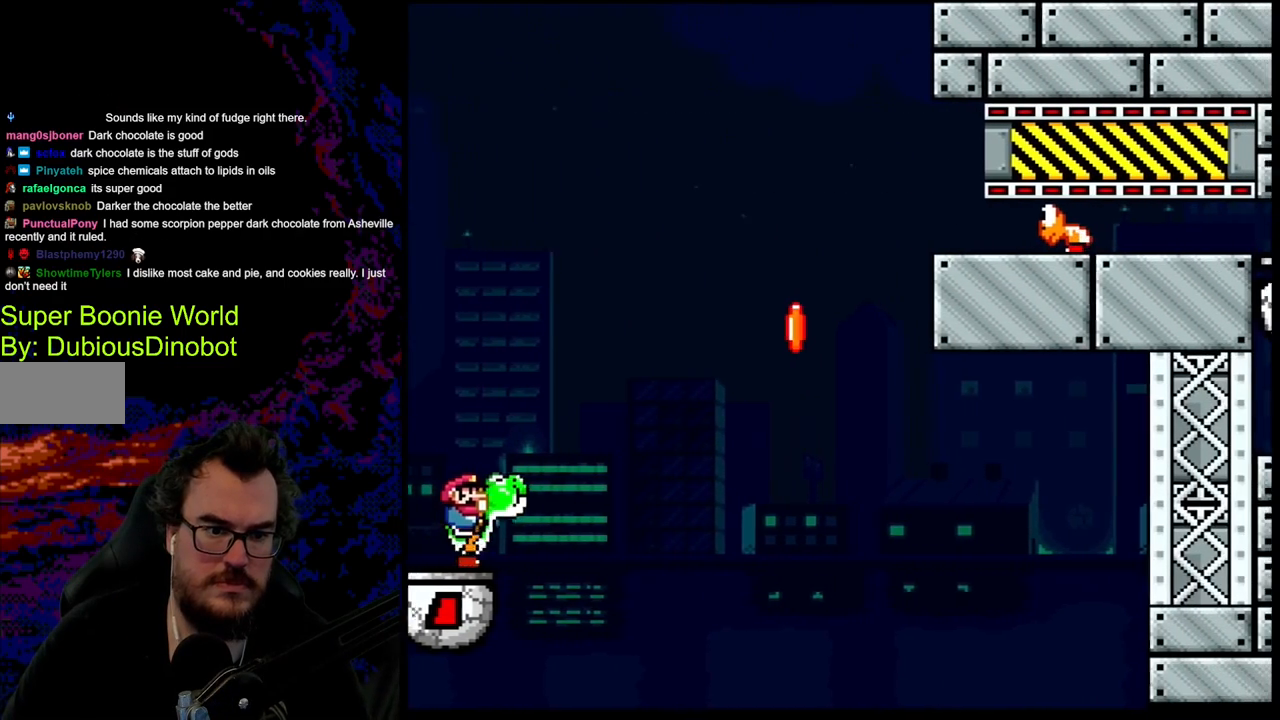
{"buttons": ["B", "DPAD_RIGHT"], "events": [[133, "B", "down"], [500, "Y", "up"]]}
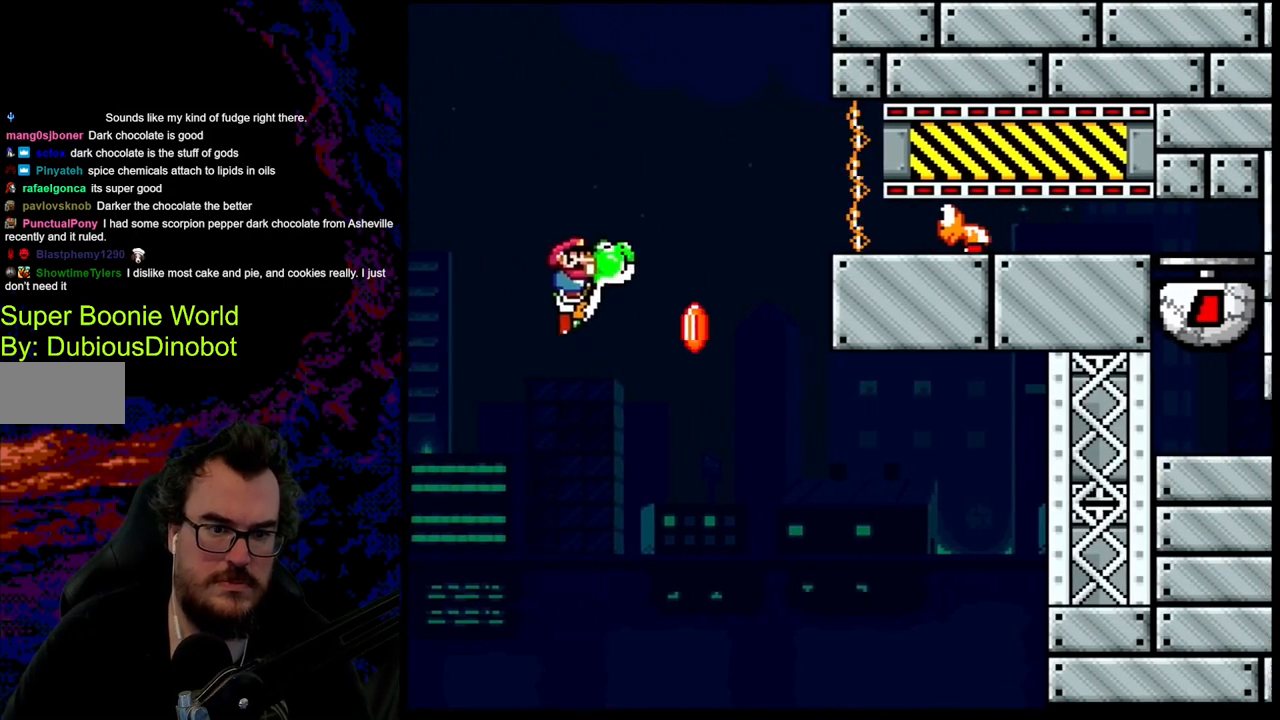
{"buttons": ["A", "X", "DPAD_LEFT"], "events": [[100, "Y", "down"], [300, "DPAD_DOWN", "down"], [317, "DPAD_LEFT", "down"], [317, "DPAD_RIGHT", "up"], [350, "DPAD_DOWN", "up"], [367, "A", "down"], [367, "B", "up"], [367, "X", "down"], [367, "Y", "up"]]}
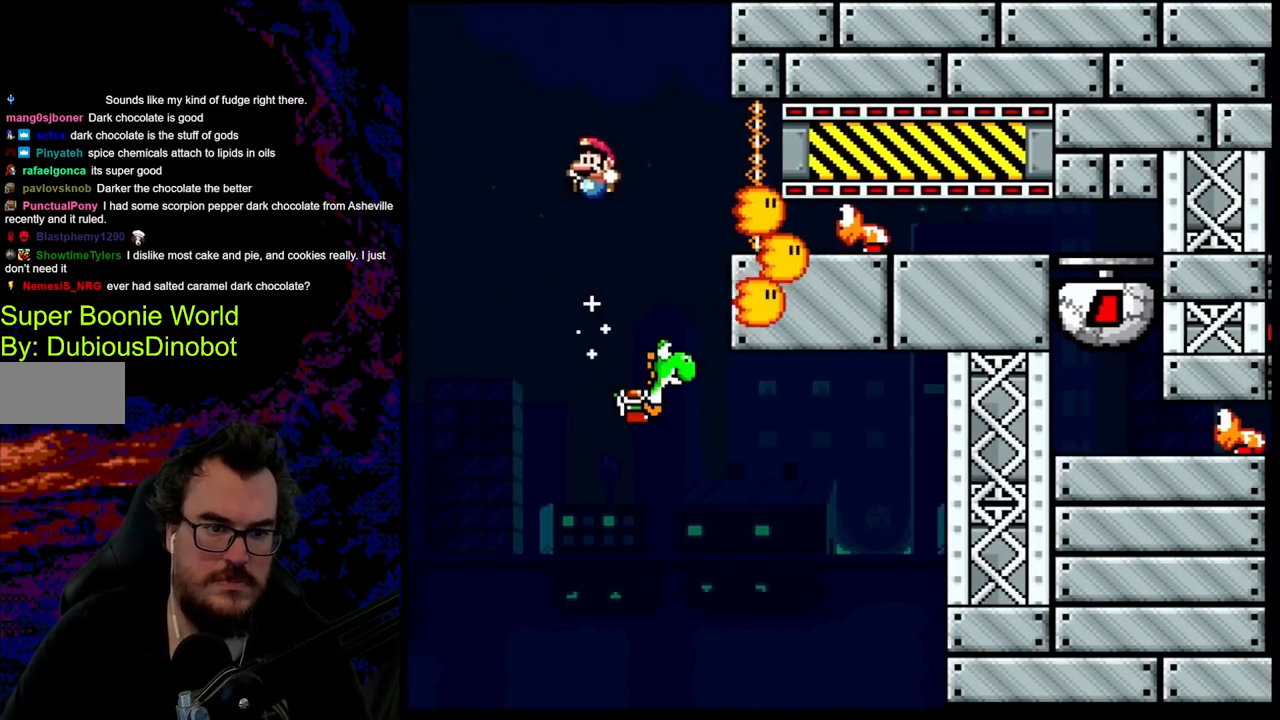
{"buttons": ["X", "DPAD_RIGHT"], "events": [[17, "DPAD_LEFT", "up"], [150, "DPAD_RIGHT", "down"], [417, "A", "up"]]}
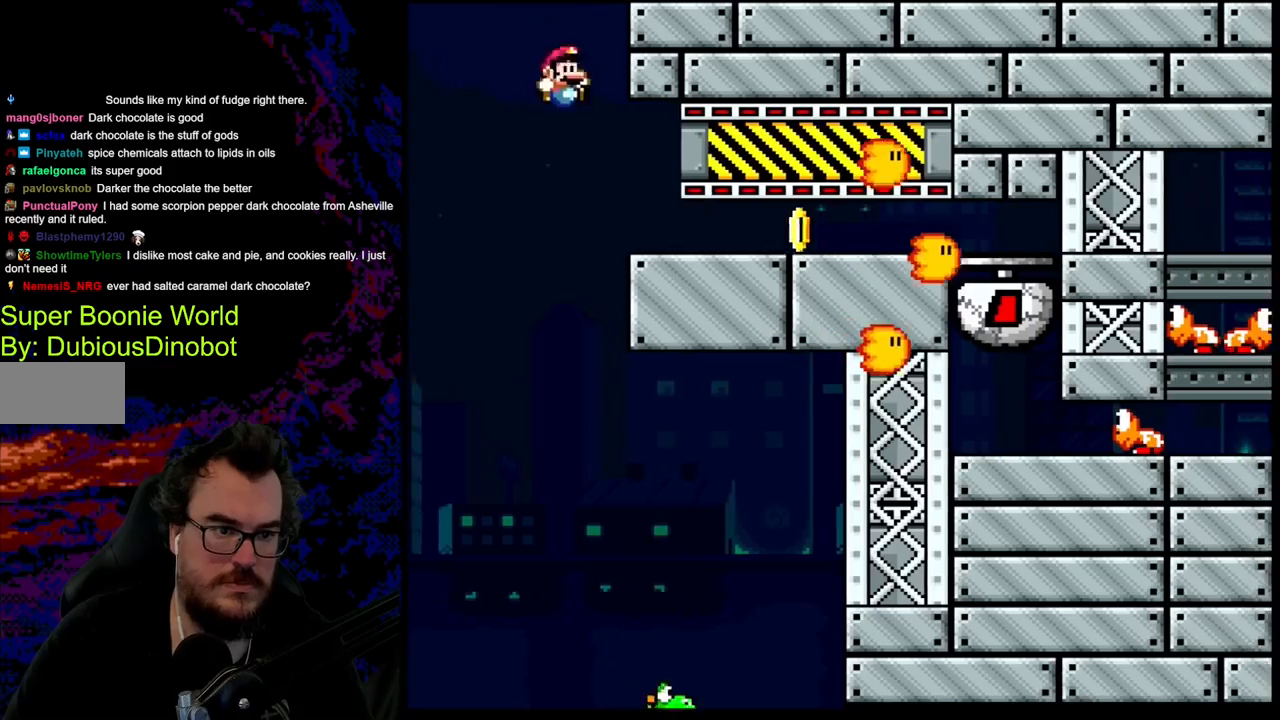
{"buttons": ["A", "X", "DPAD_RIGHT"], "events": [[167, "A", "down"]]}
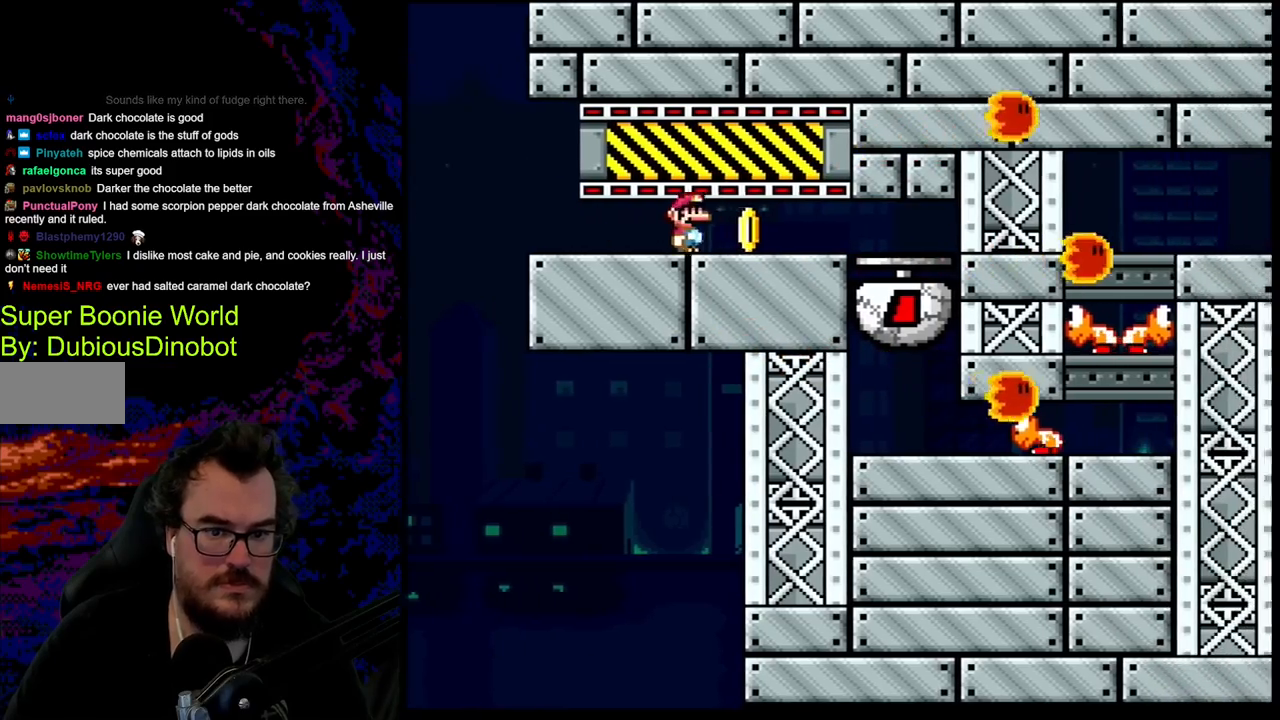
{"buttons": ["A", "X", "DPAD_RIGHT"], "events": []}
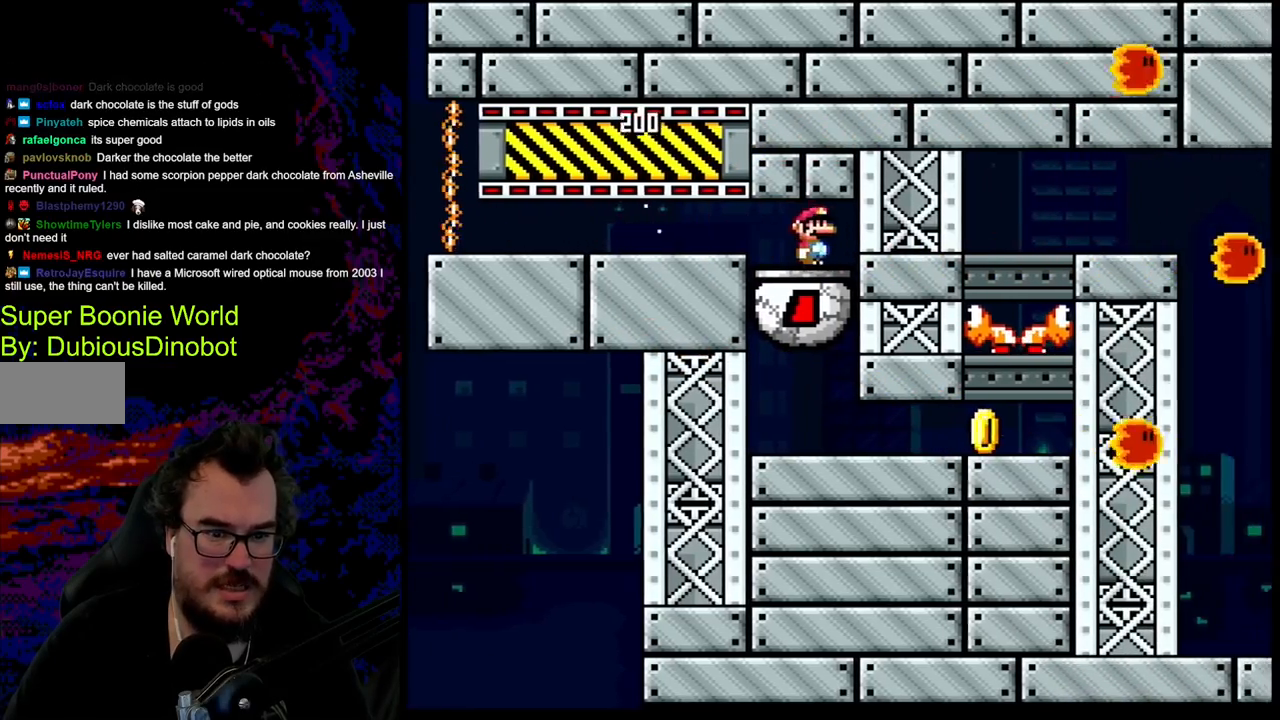
{"buttons": ["X", "DPAD_LEFT"], "events": [[117, "DPAD_RIGHT", "up"], [133, "A", "up"], [483, "DPAD_LEFT", "down"]]}
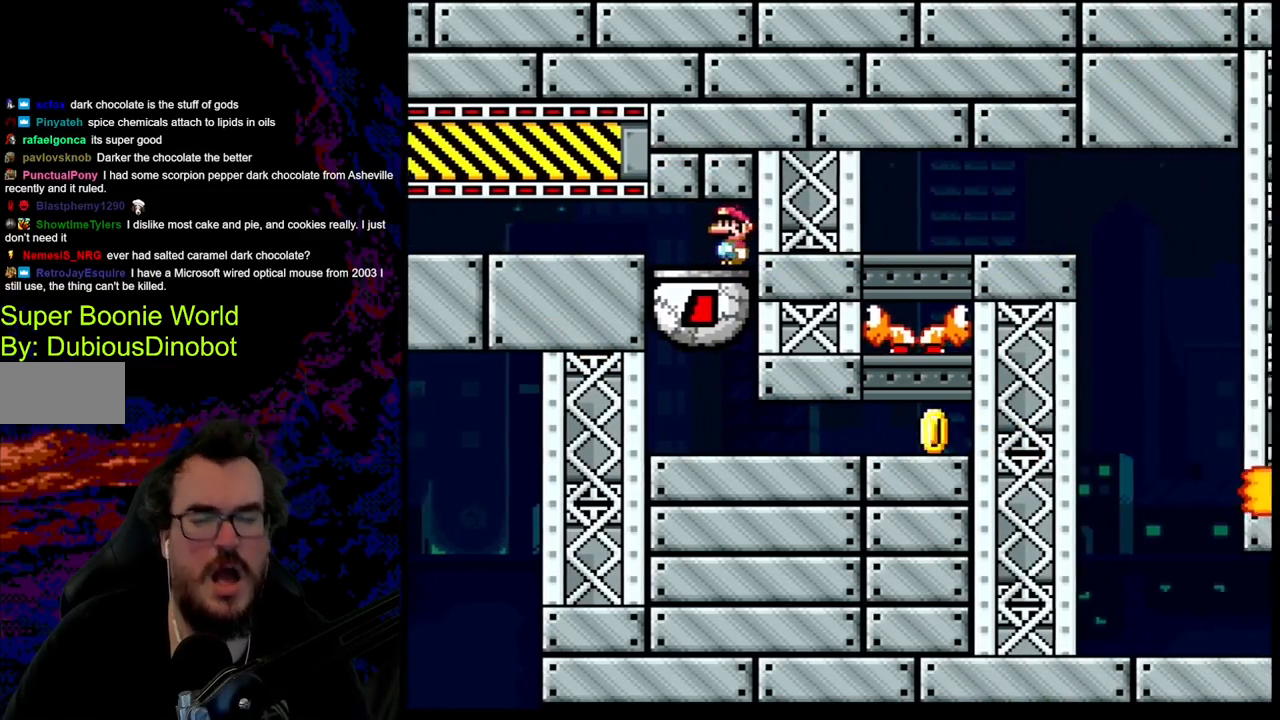
{"buttons": ["X"], "events": [[133, "DPAD_LEFT", "up"]]}
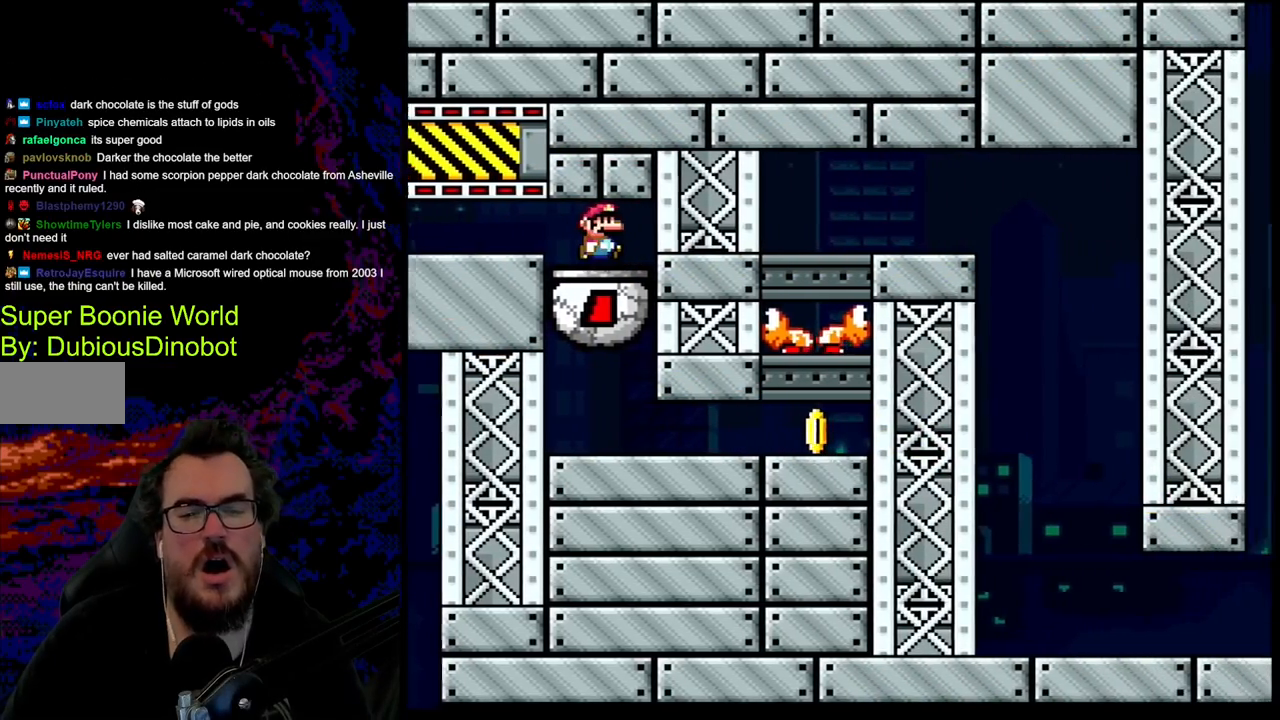
{"buttons": ["X", "DPAD_RIGHT"], "events": [[33, "DPAD_RIGHT", "down"]]}
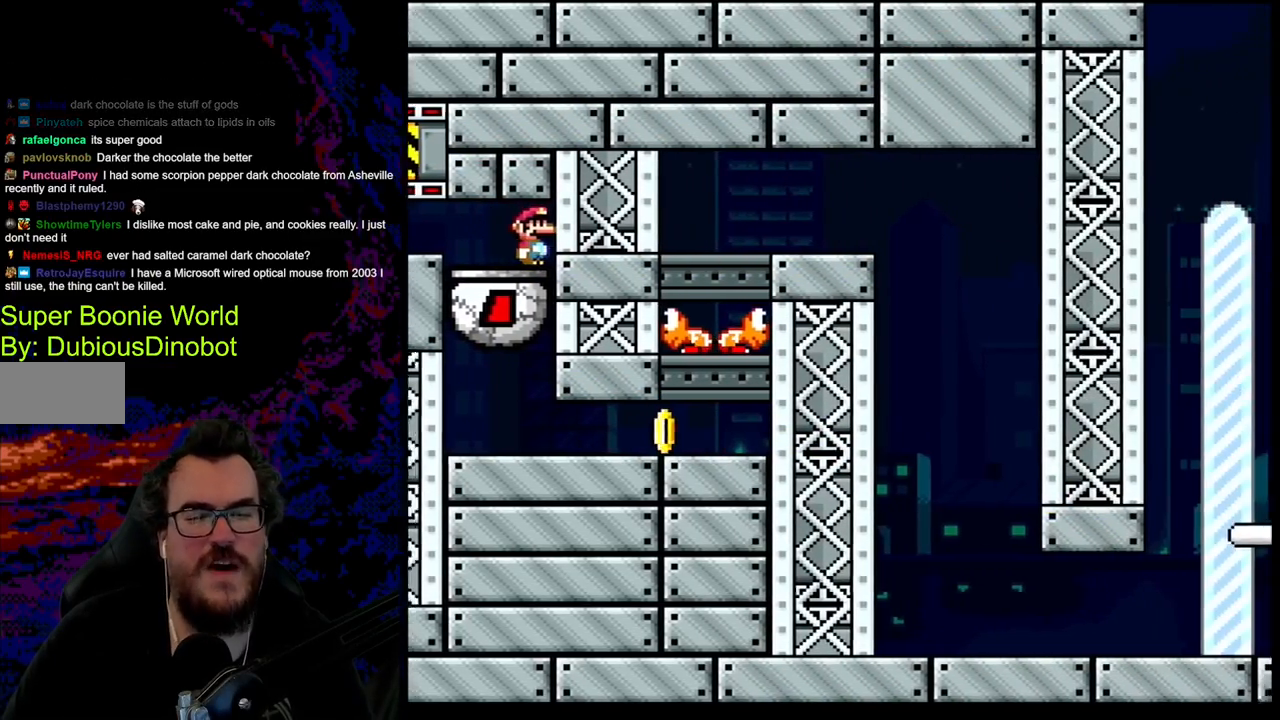
{"buttons": ["X", "DPAD_RIGHT"], "events": [[17, "DPAD_RIGHT", "up"], [100, "A", "down"], [233, "A", "up"], [417, "DPAD_RIGHT", "down"]]}
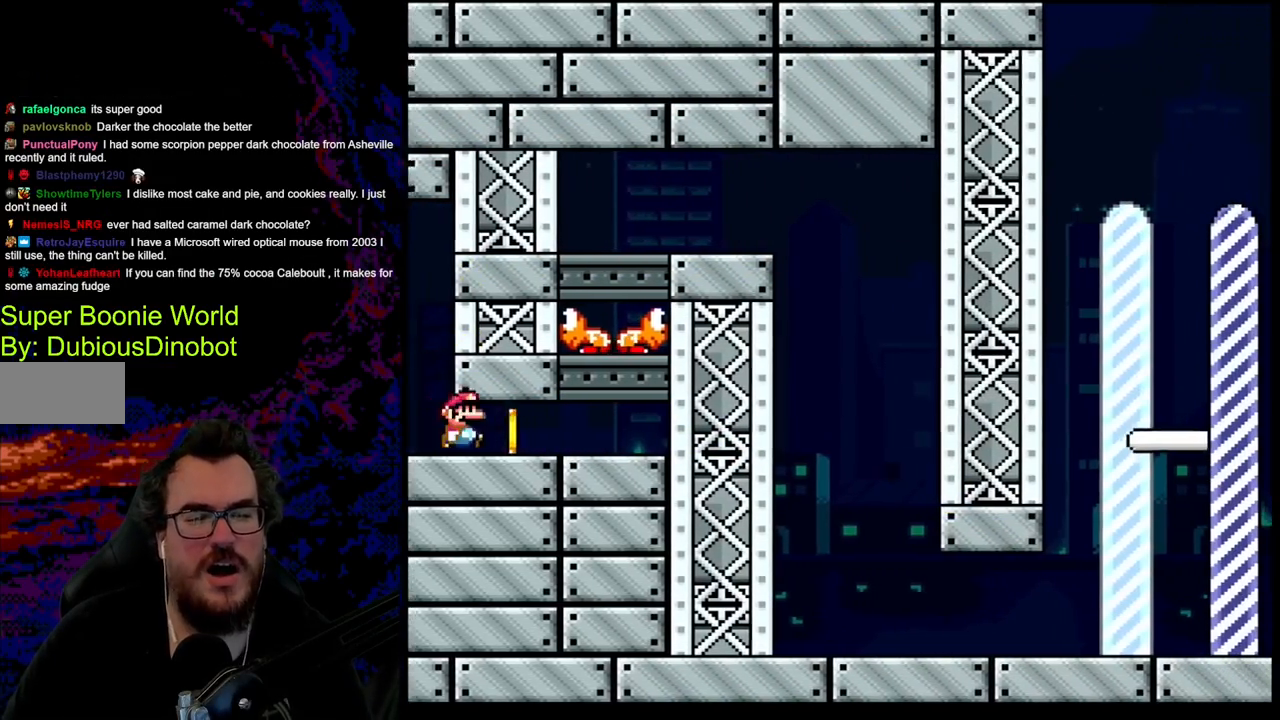
{"buttons": ["A", "X", "DPAD_LEFT"], "events": [[383, "DPAD_DOWN", "down"], [383, "DPAD_LEFT", "down"], [383, "DPAD_RIGHT", "up"], [400, "A", "down"], [400, "DPAD_DOWN", "up"]]}
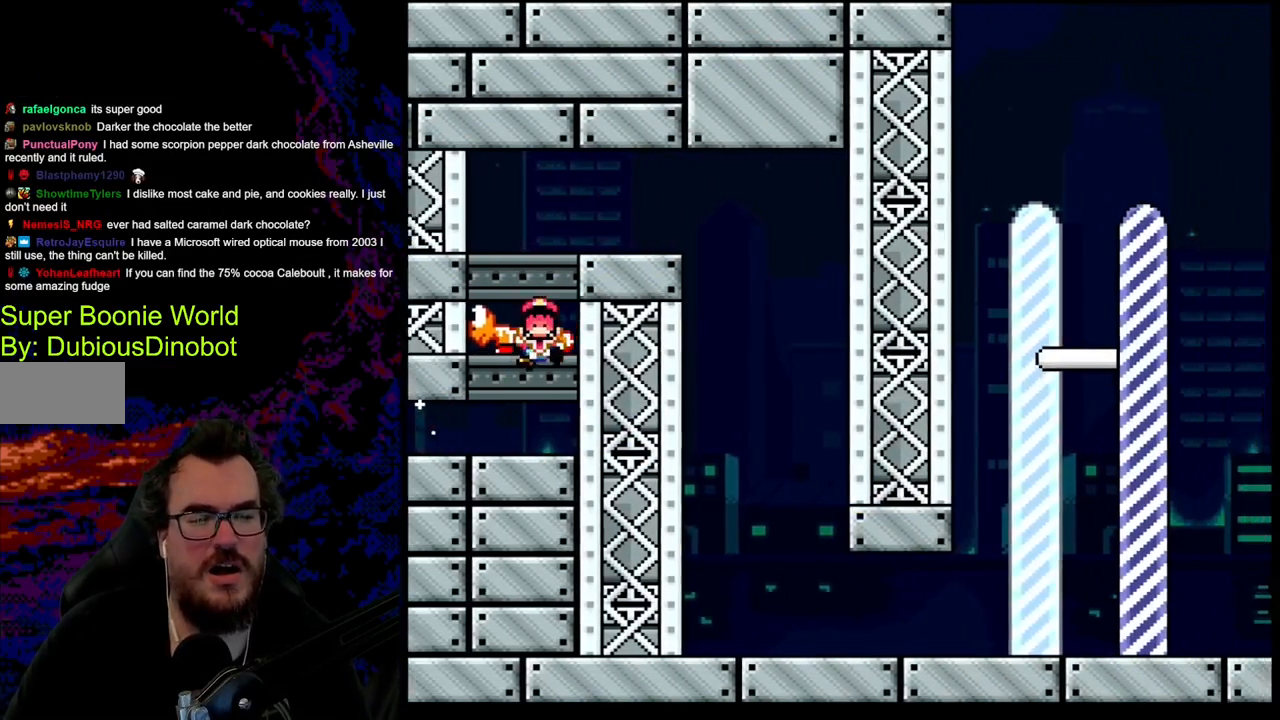
{"buttons": [], "events": [[17, "A", "up"], [117, "A", "down"], [117, "DPAD_LEFT", "up"], [283, "A", "up"], [367, "X", "up"]]}
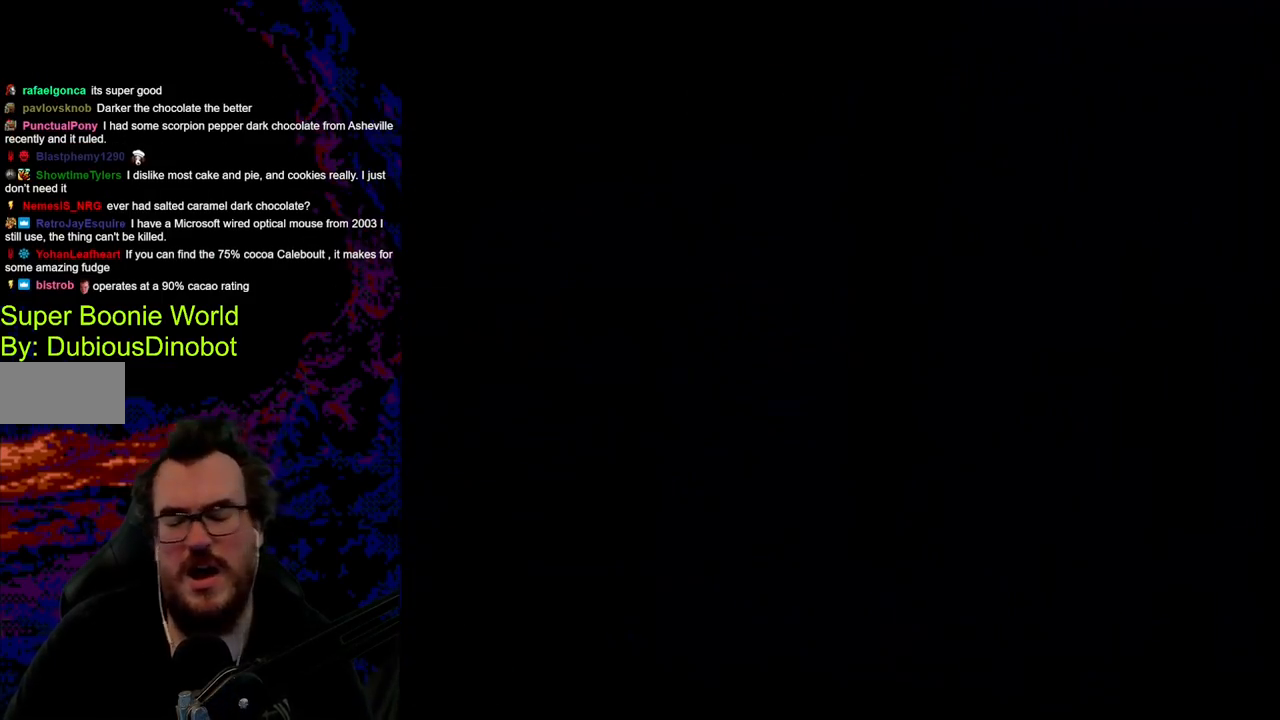
{"buttons": [], "events": []}
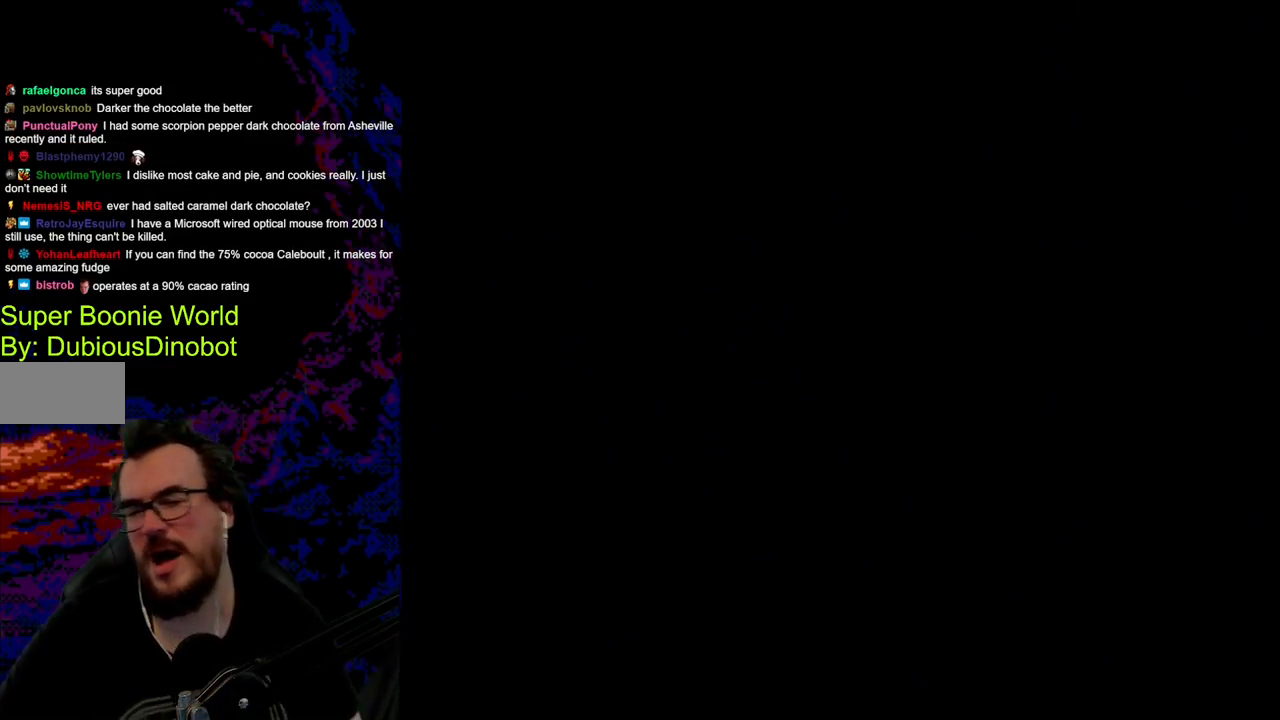
{"buttons": [], "events": []}
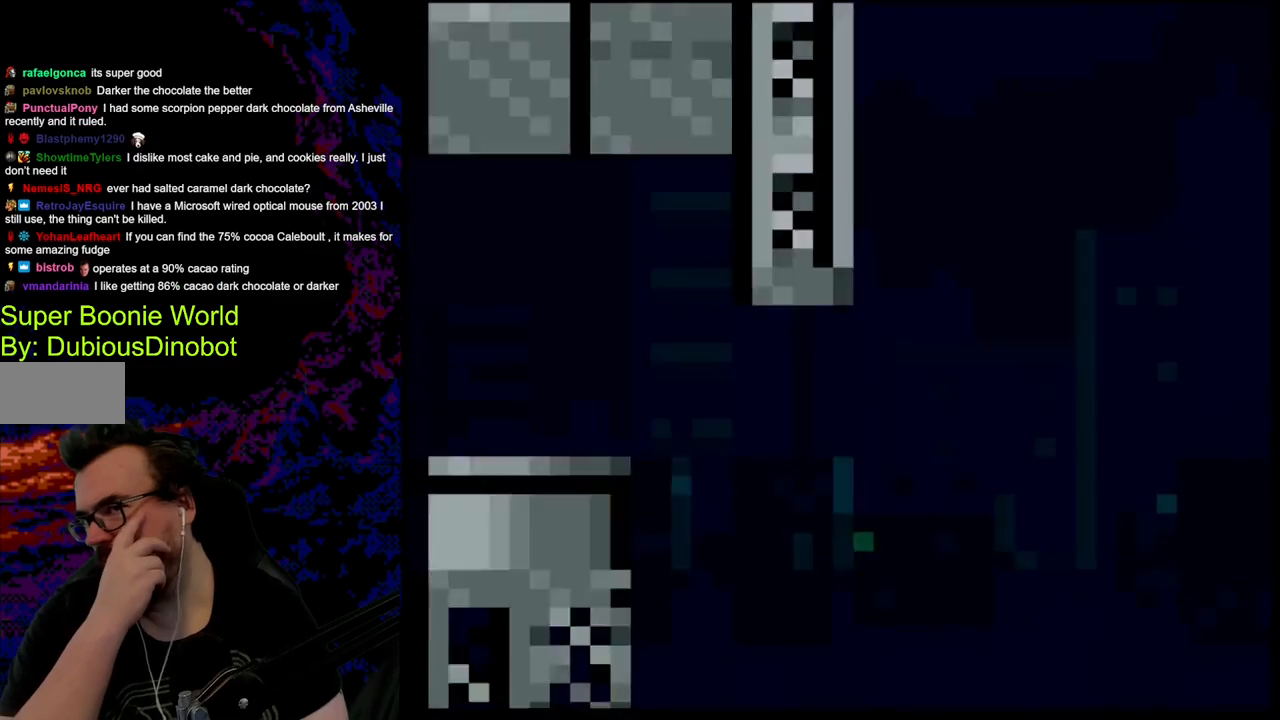
{"buttons": [], "events": []}
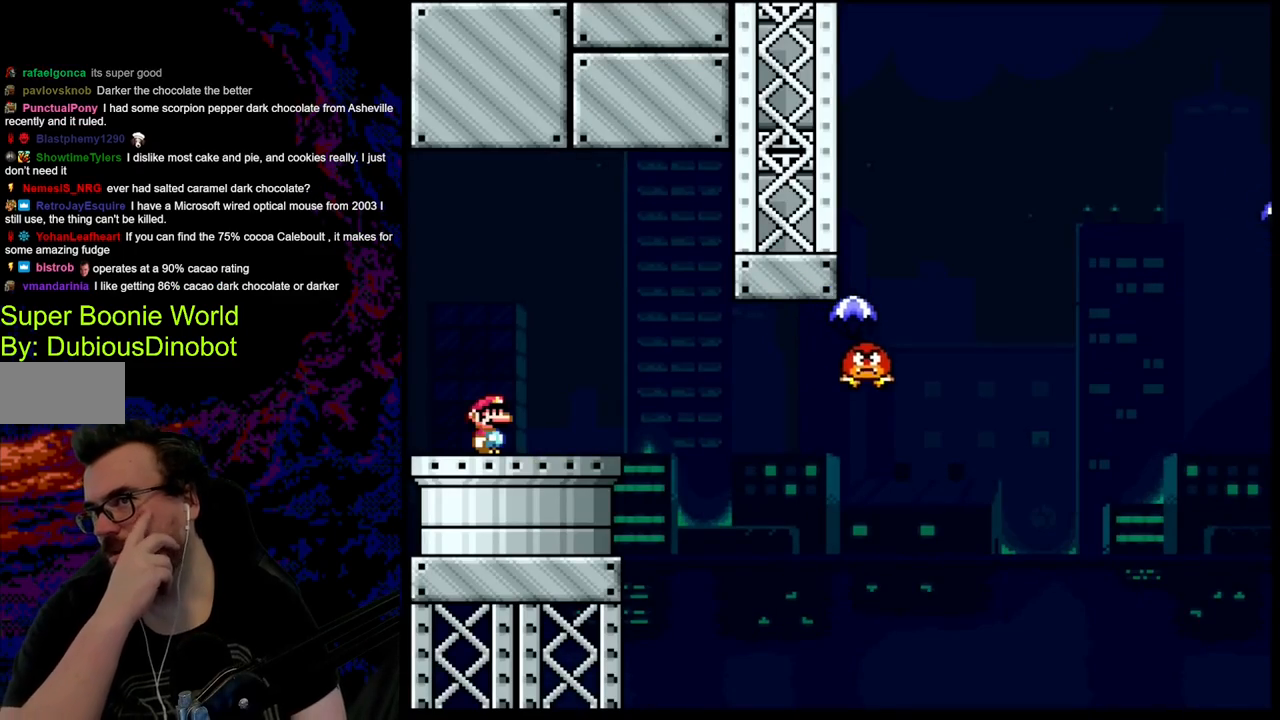
{"buttons": [], "events": []}
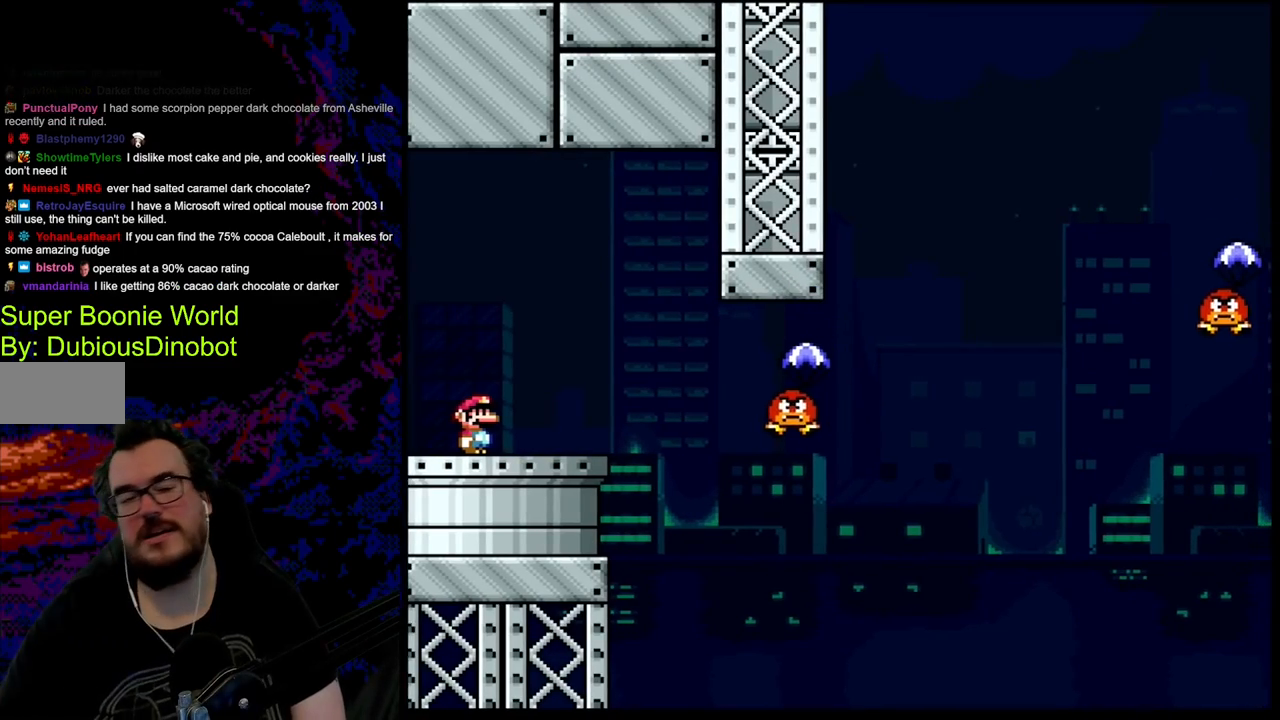
{"buttons": [], "events": []}
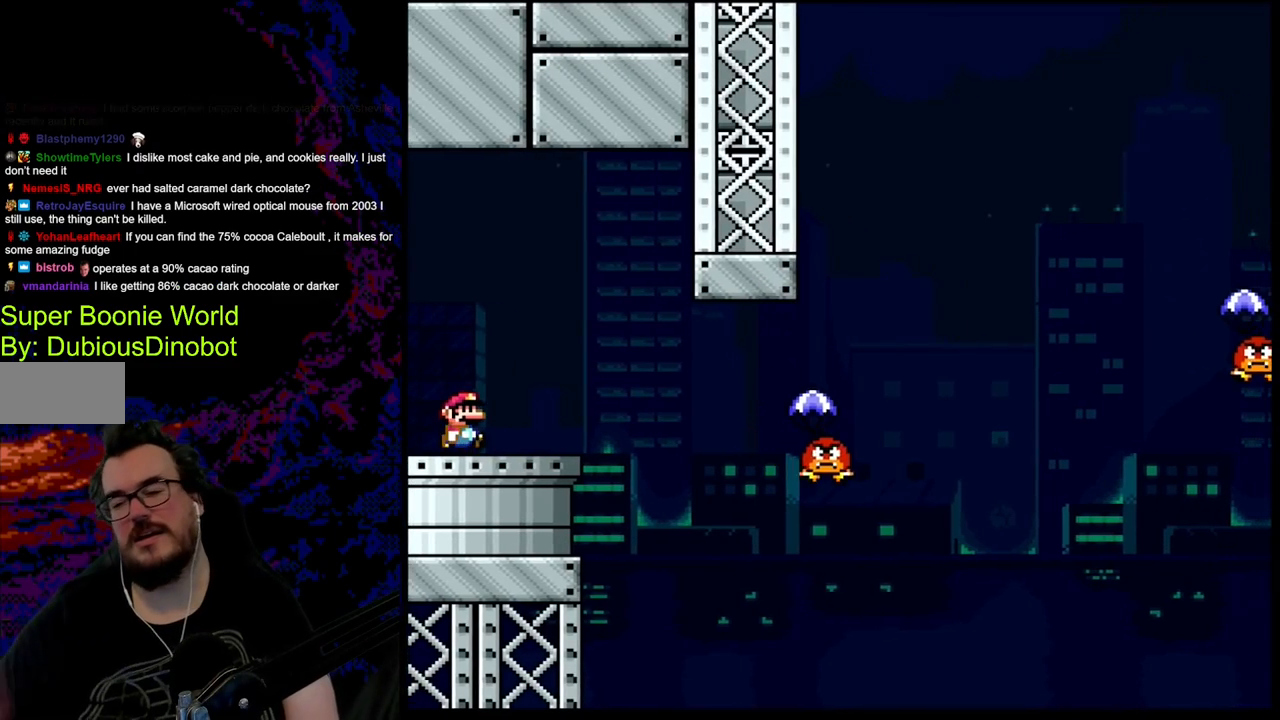
{"buttons": [], "events": []}
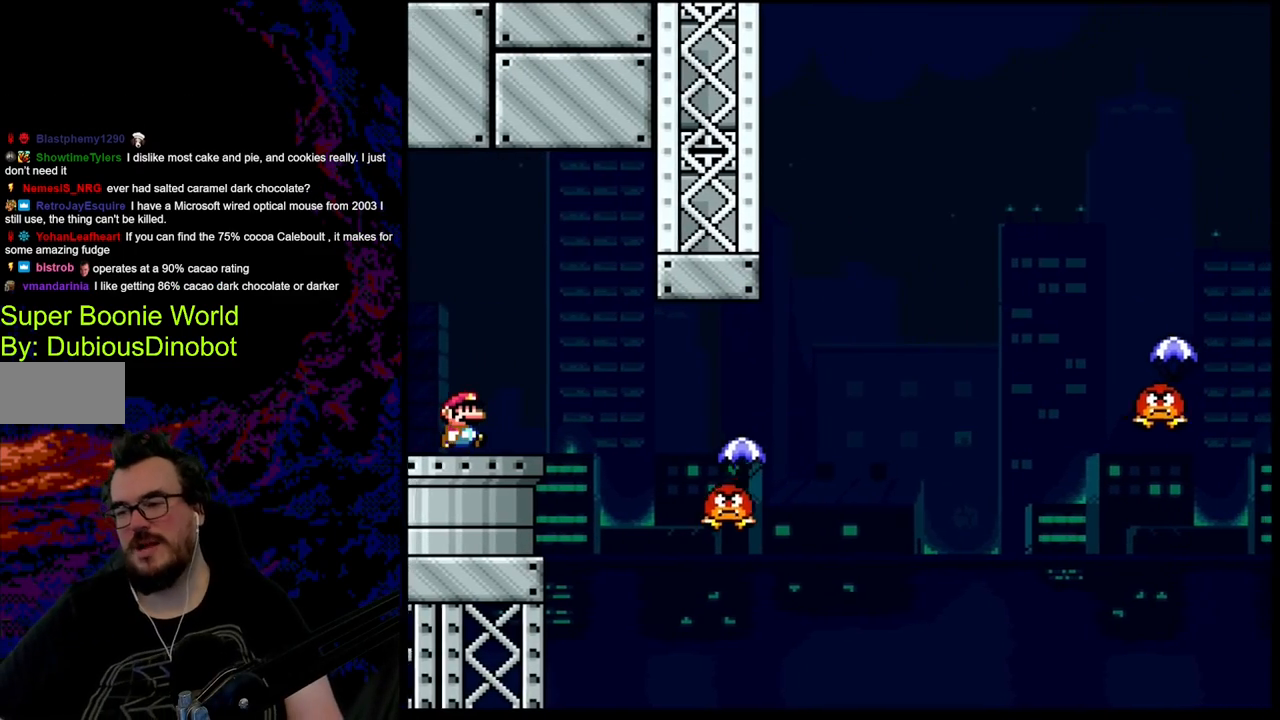
{"buttons": [], "events": []}
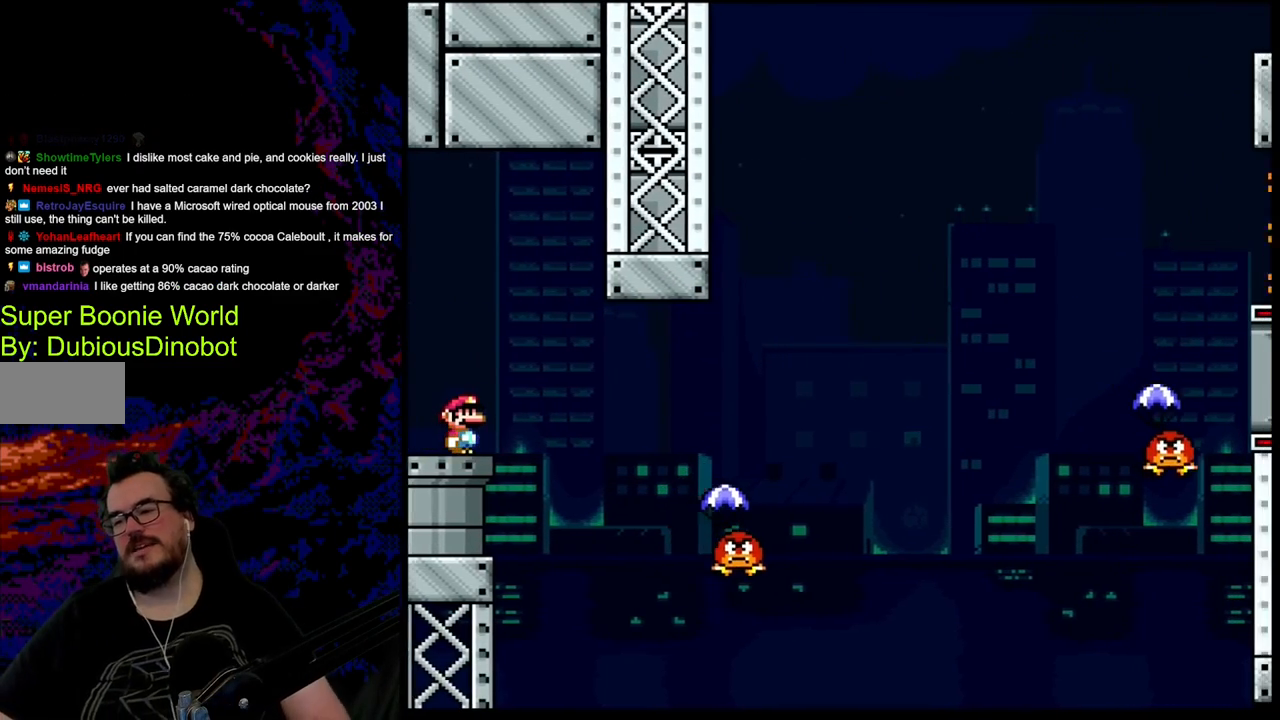
{"buttons": [], "events": []}
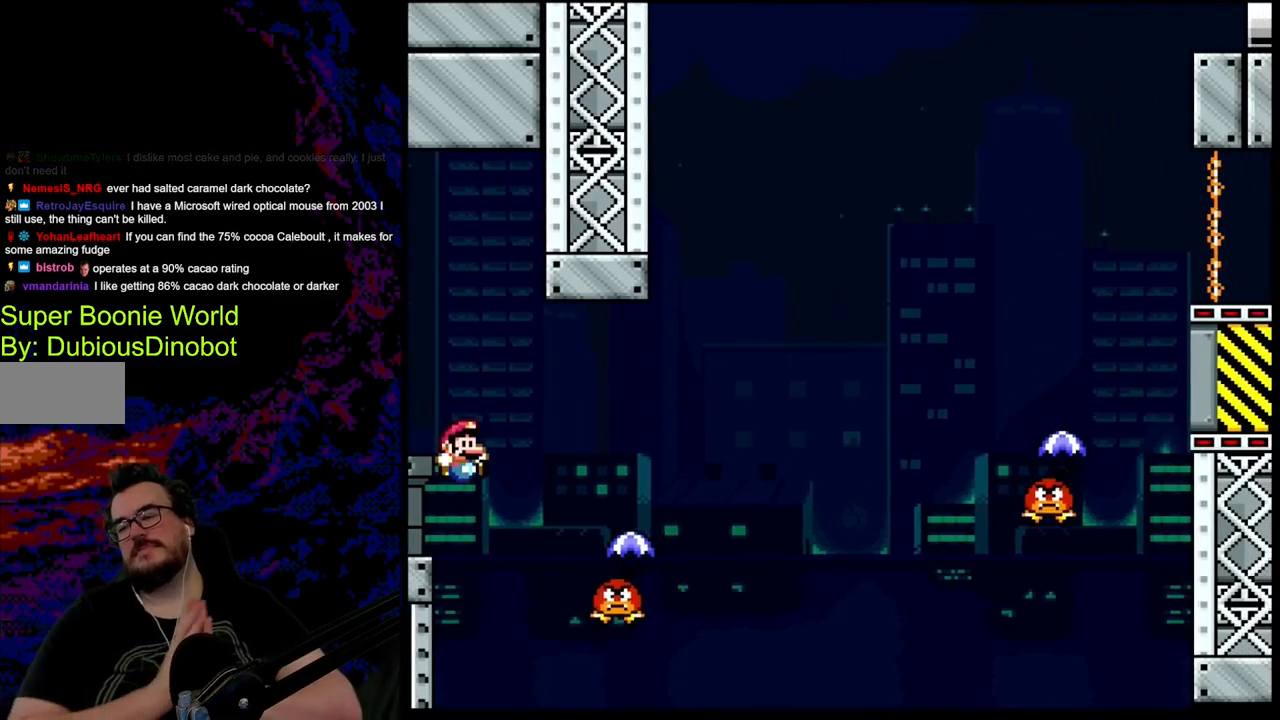
{"buttons": ["Y"], "events": [[200, "Y", "down"]]}
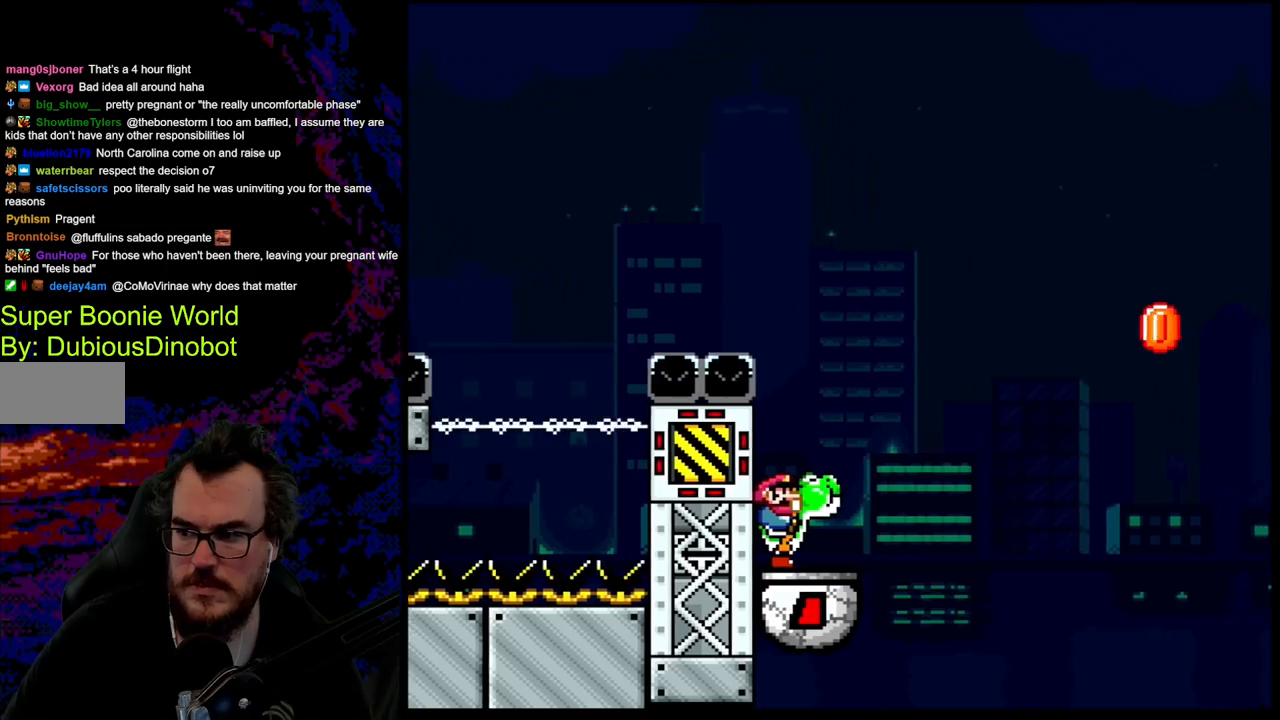
{"buttons": ["Y"], "events": []}
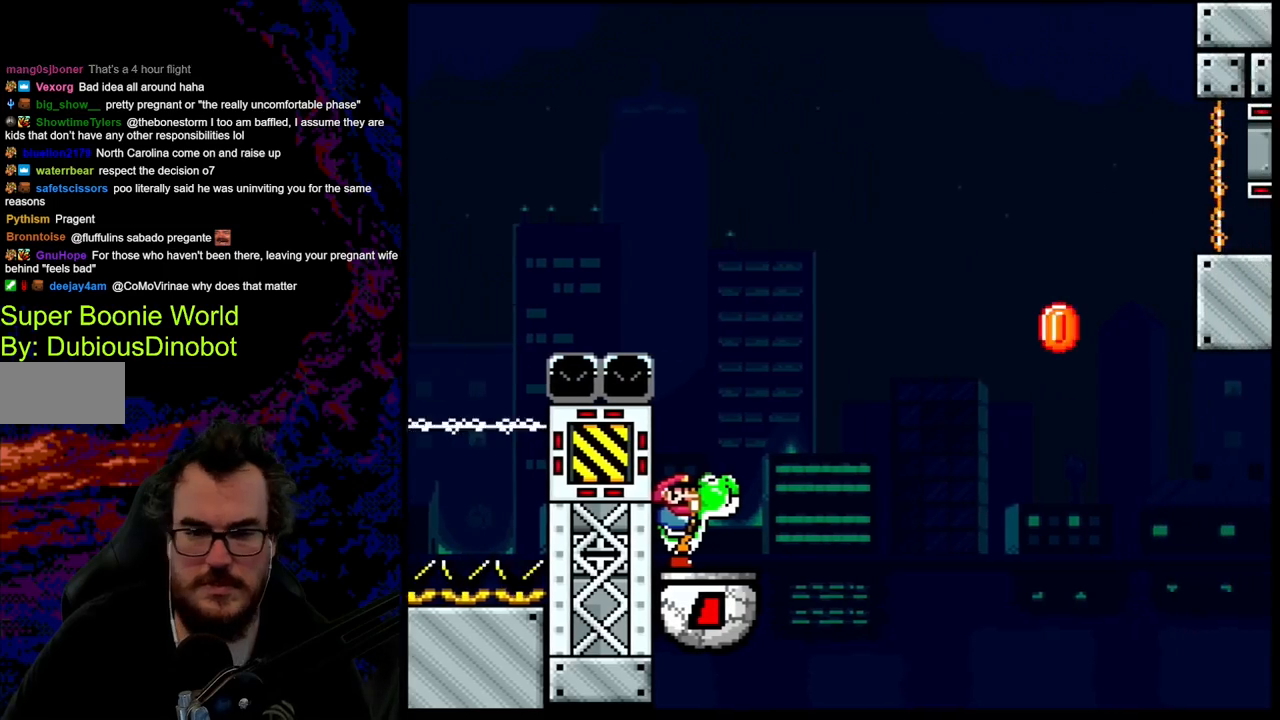
{"buttons": ["Y"], "events": []}